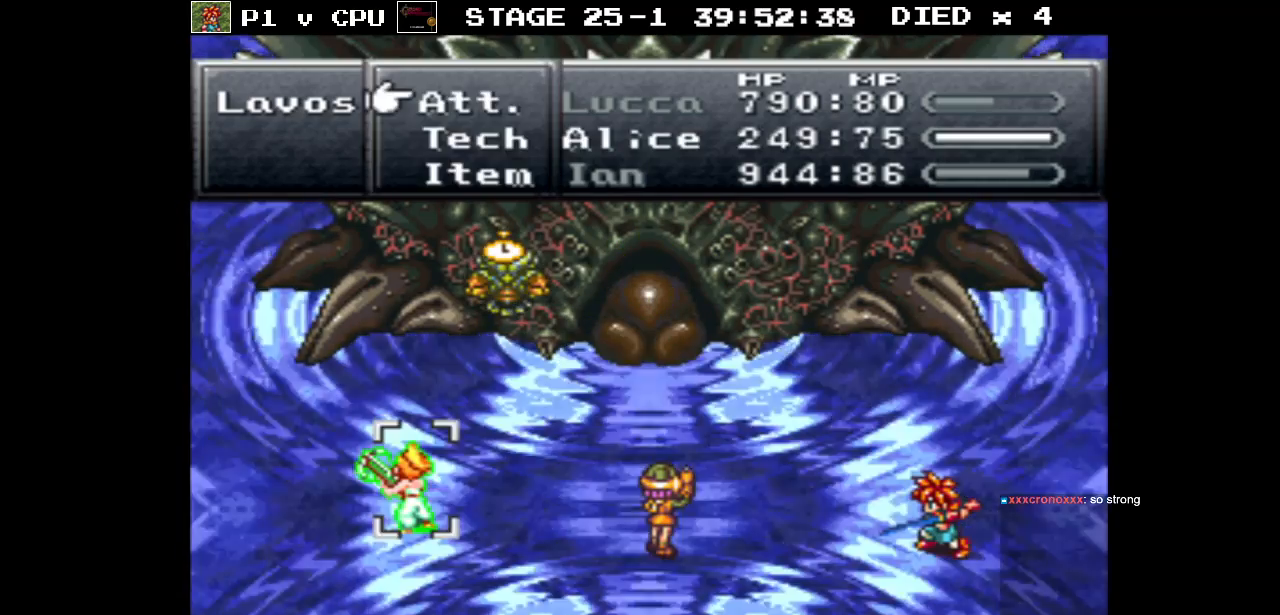
Gameplay with a controller (Nintendo layout); each line is a JSON object with the inputs held at the frame after it. "events" lists button and stick changes between this image and that frame as [ms after this image, input, new state], when the widget could be followed in between. Not read: L3 R3.
{"buttons": ["A"], "events": [[250, "DPAD_DOWN", "down"], [367, "DPAD_DOWN", "up"], [433, "A", "down"]]}
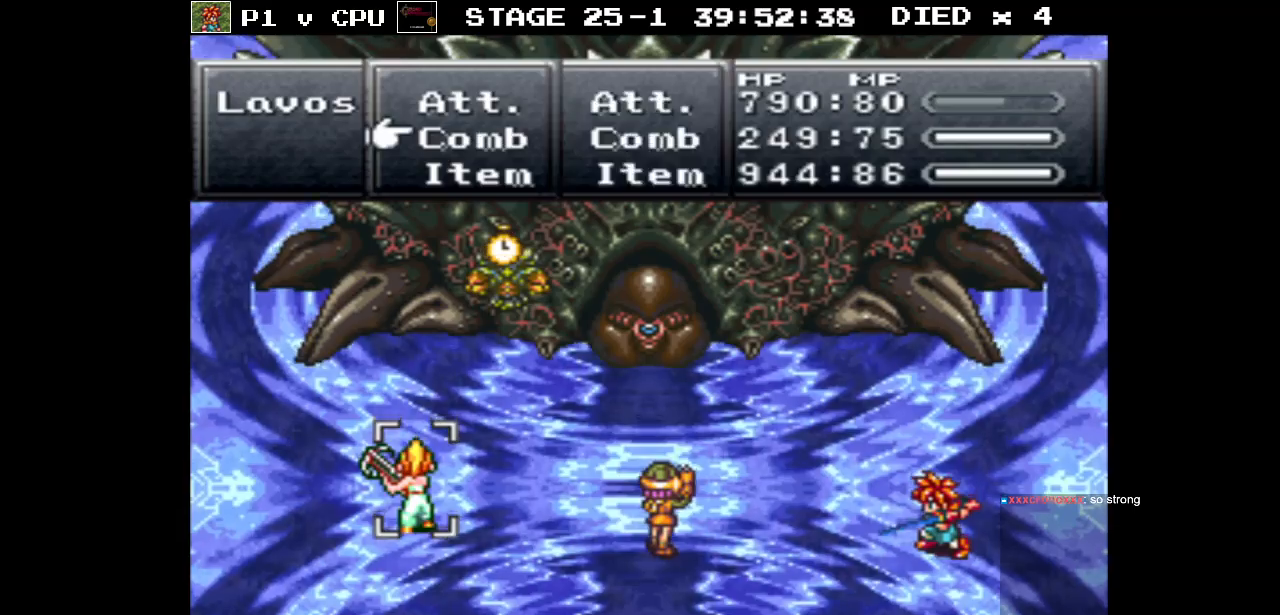
{"buttons": [], "events": [[33, "A", "up"]]}
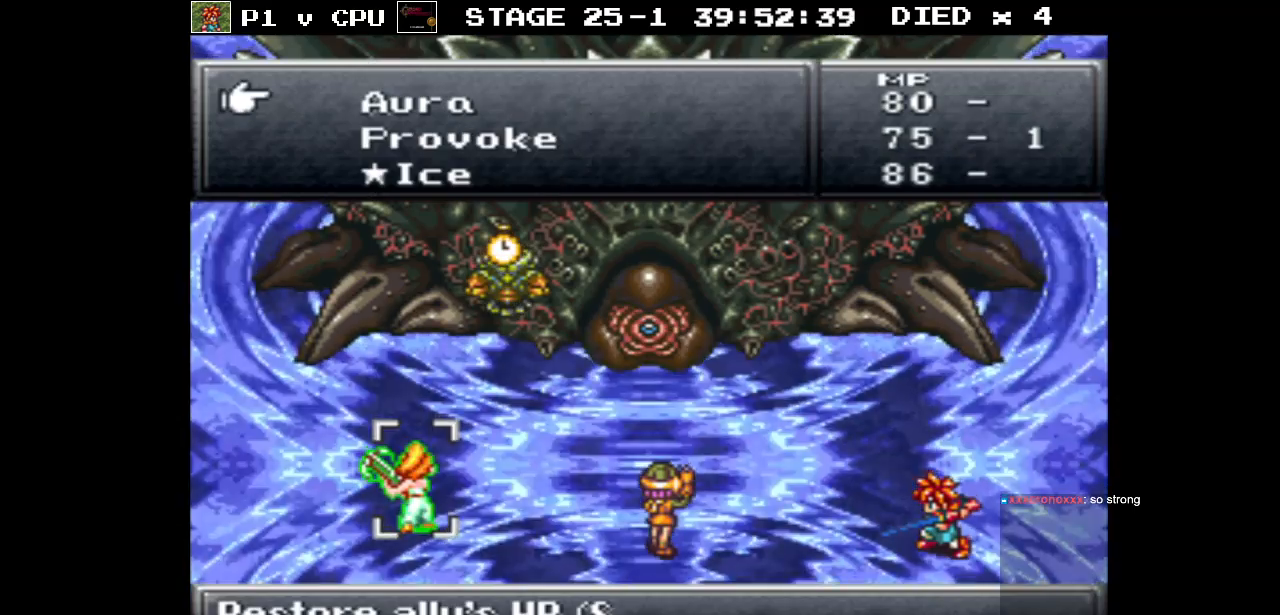
{"buttons": [], "events": [[217, "DPAD_DOWN", "down"], [300, "DPAD_DOWN", "up"]]}
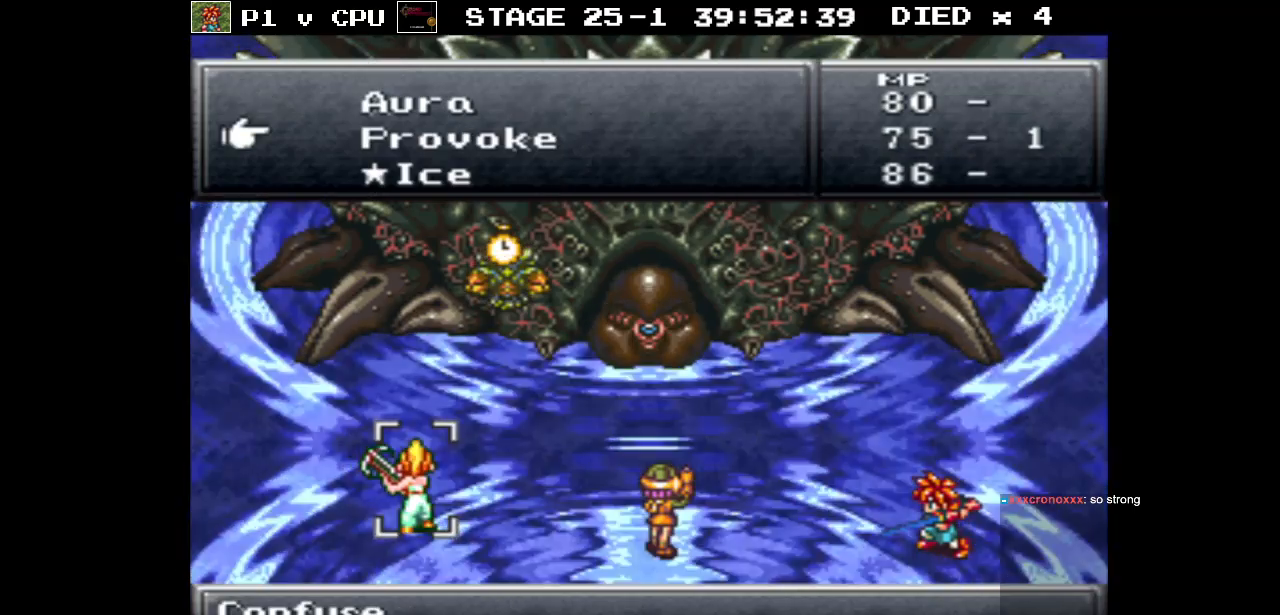
{"buttons": [], "events": [[67, "DPAD_DOWN", "down"], [167, "DPAD_DOWN", "up"], [300, "DPAD_DOWN", "down"], [400, "DPAD_DOWN", "up"]]}
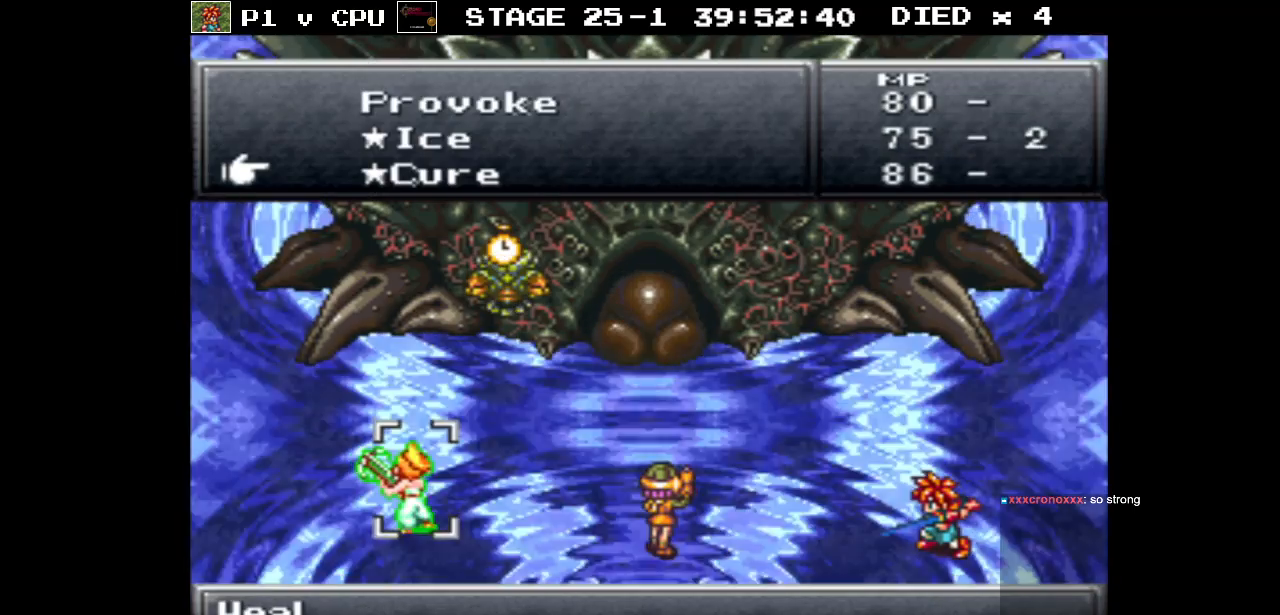
{"buttons": [], "events": [[250, "A", "down"], [350, "A", "up"]]}
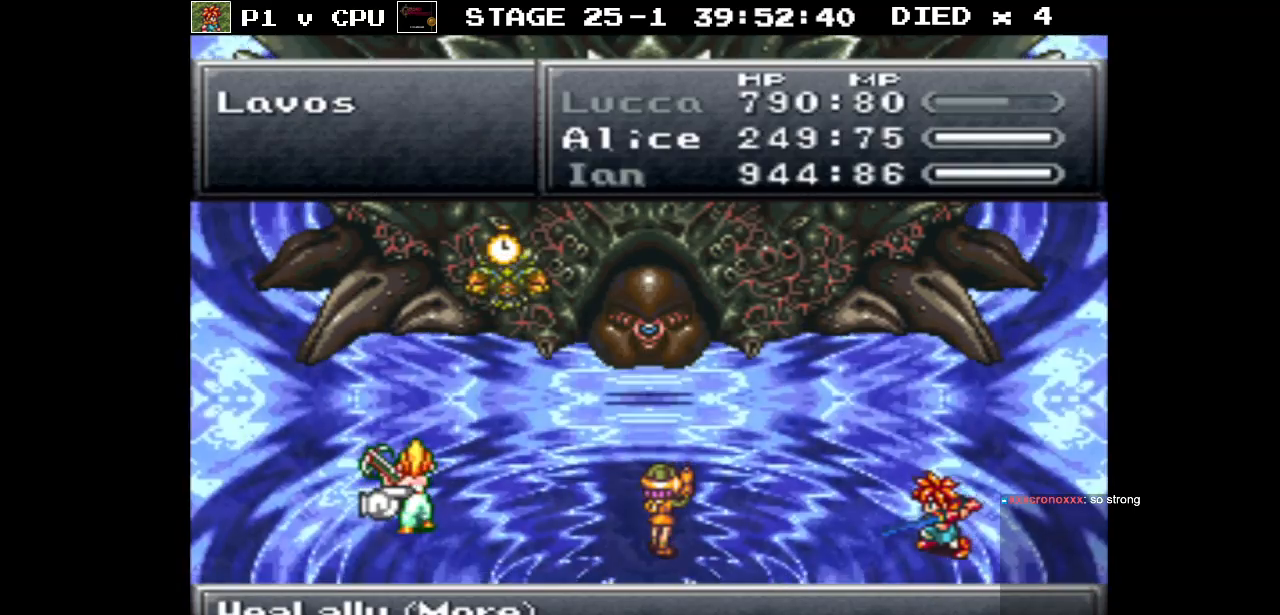
{"buttons": [], "events": []}
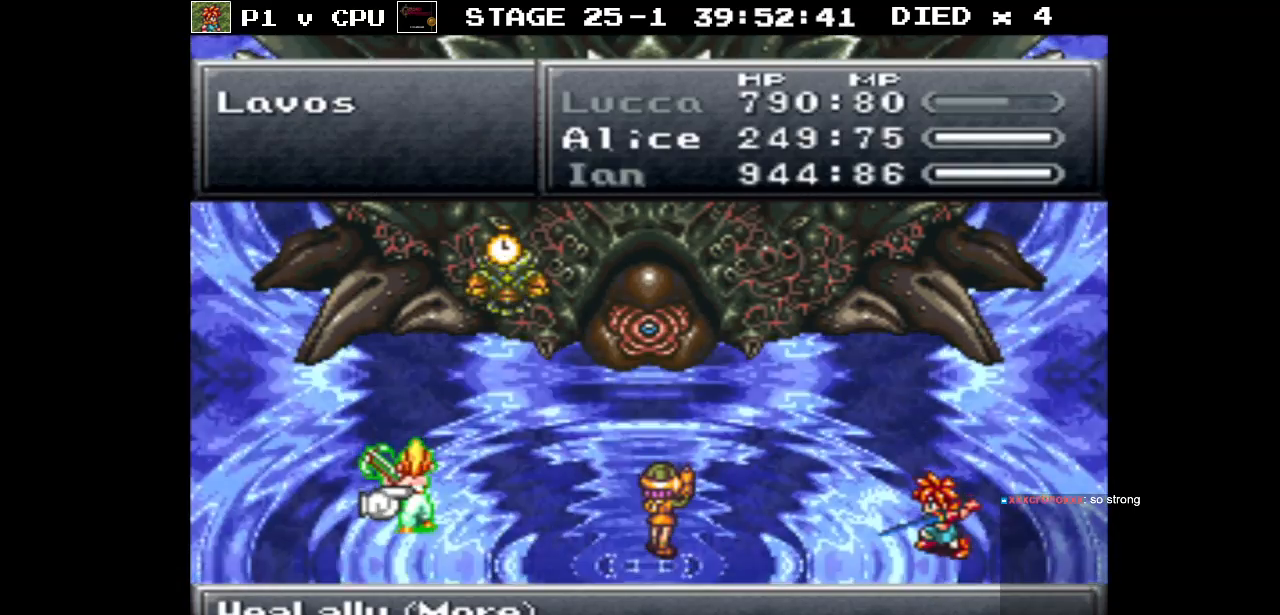
{"buttons": [], "events": [[333, "A", "down"], [433, "A", "up"]]}
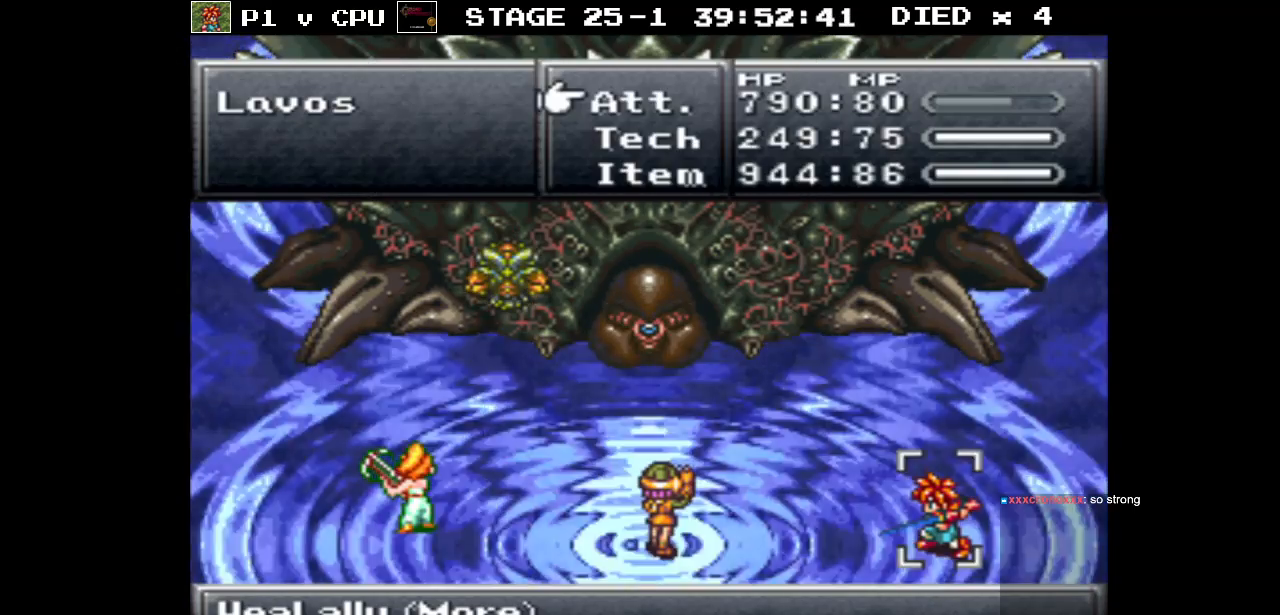
{"buttons": ["A"], "events": [[450, "A", "down"]]}
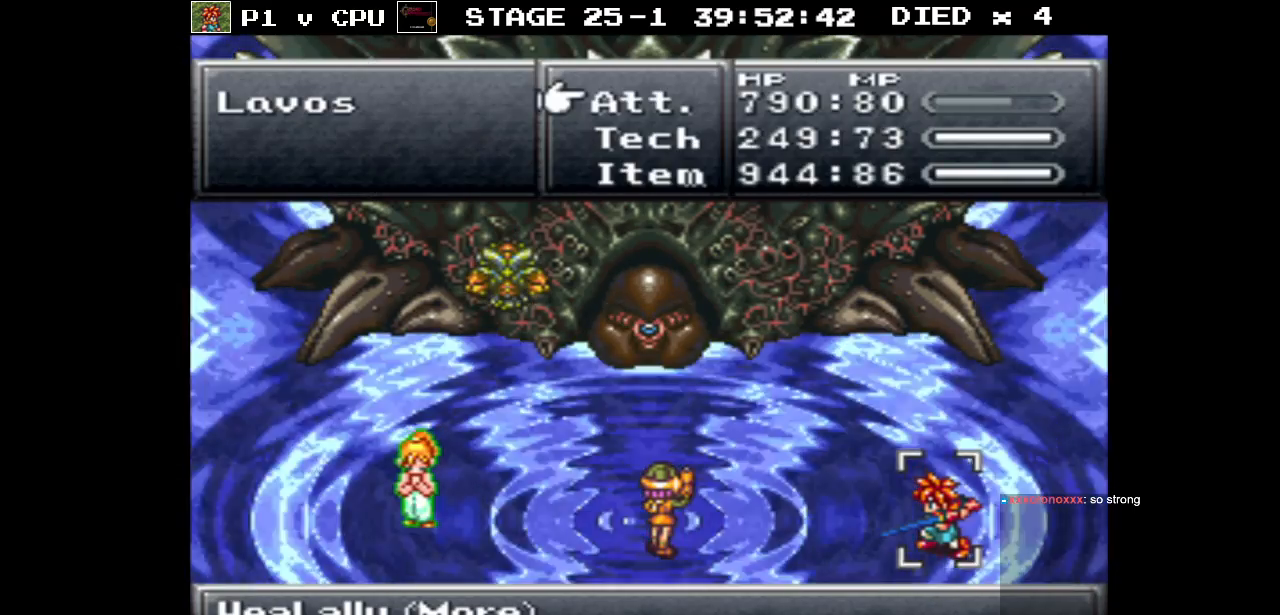
{"buttons": [], "events": [[83, "A", "up"]]}
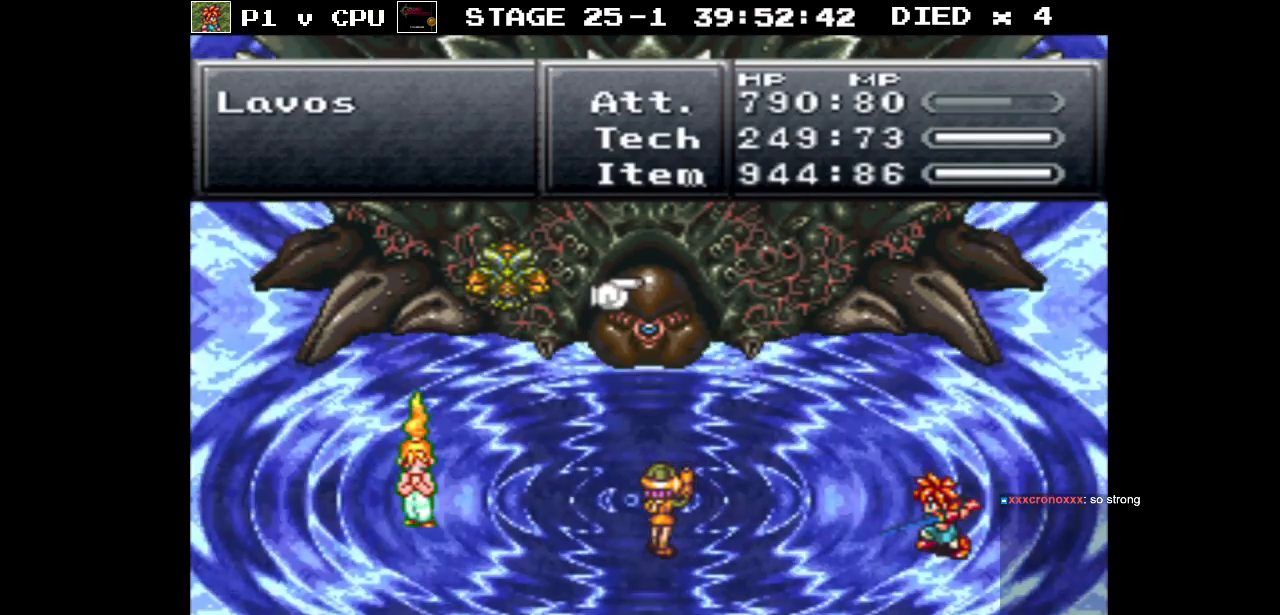
{"buttons": [], "events": [[300, "DPAD_LEFT", "down"], [400, "DPAD_LEFT", "up"]]}
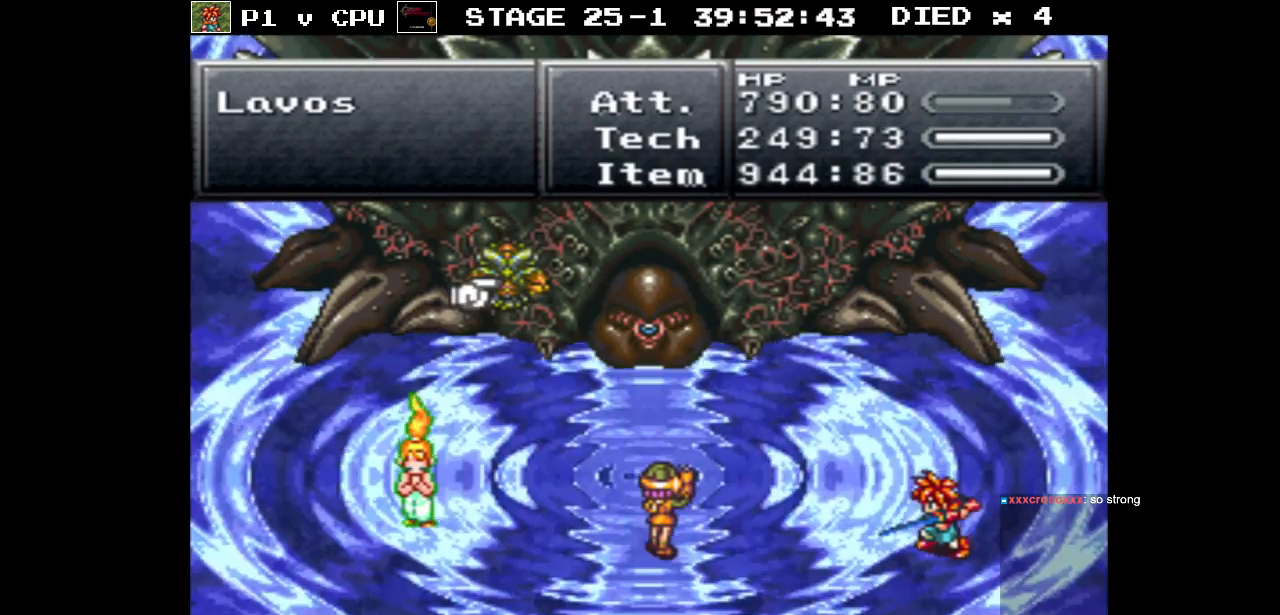
{"buttons": [], "events": [[183, "A", "down"], [283, "A", "up"]]}